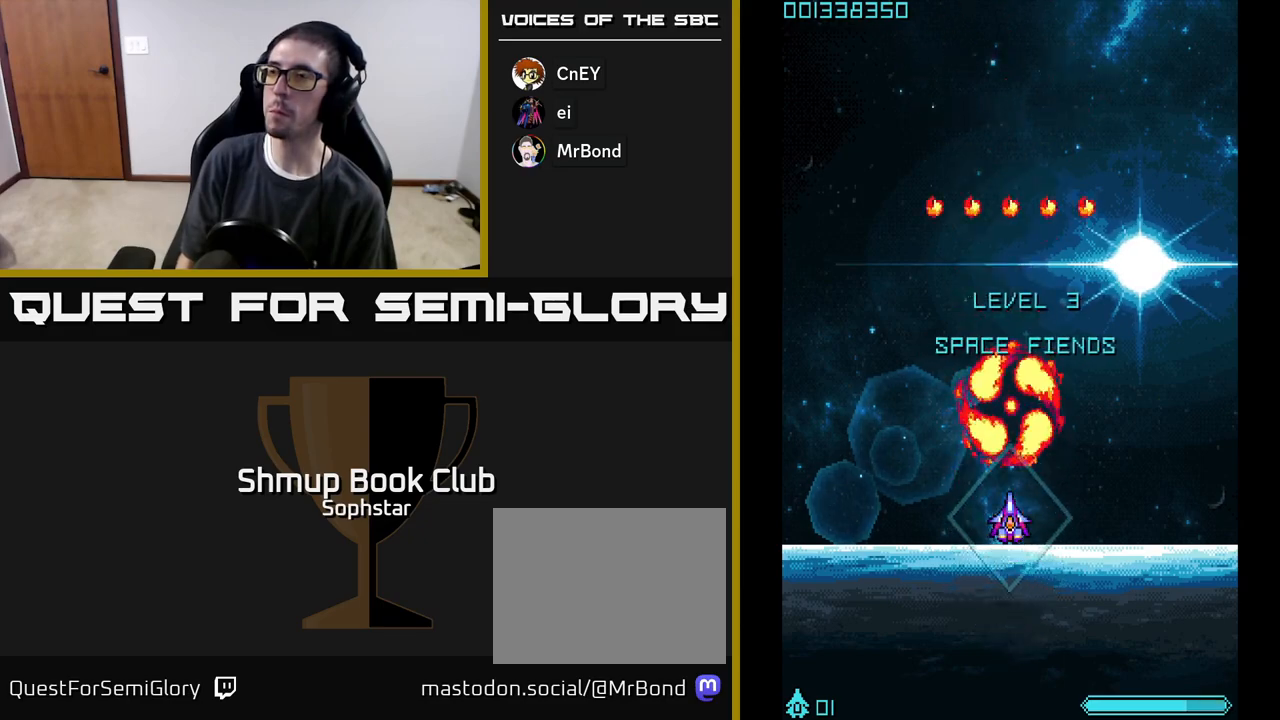
Gameplay with a controller (Xbox layout); each line is a JSON object with the inputs held at the frame after it. "events" lists button and stick changes between this image and that frame as [ms after this image, input, new state], when the widget could be followed in between. Not read: right_stick.
{"buttons": ["A"], "left_stick": "center", "events": [[333, "DPAD_UP", "up"]]}
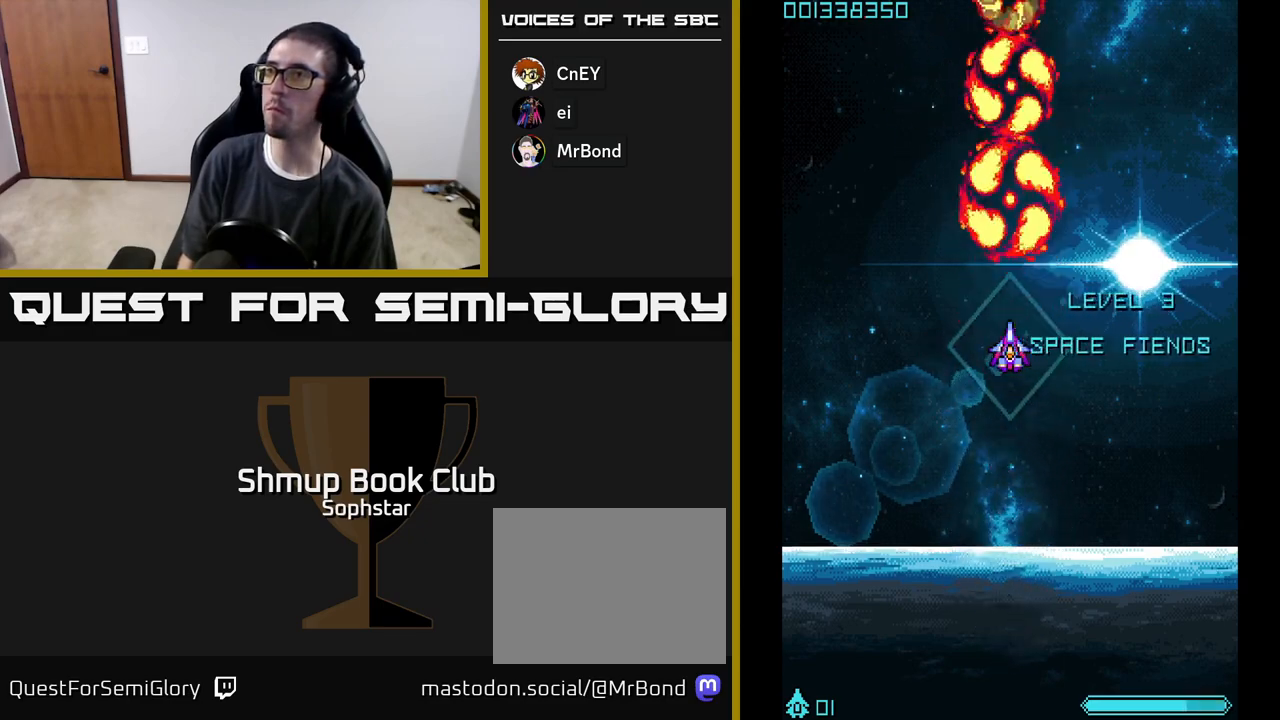
{"buttons": ["A", "DPAD_LEFT"], "left_stick": "center", "events": [[133, "DPAD_UP", "down"], [300, "DPAD_UP", "up"], [450, "DPAD_LEFT", "down"]]}
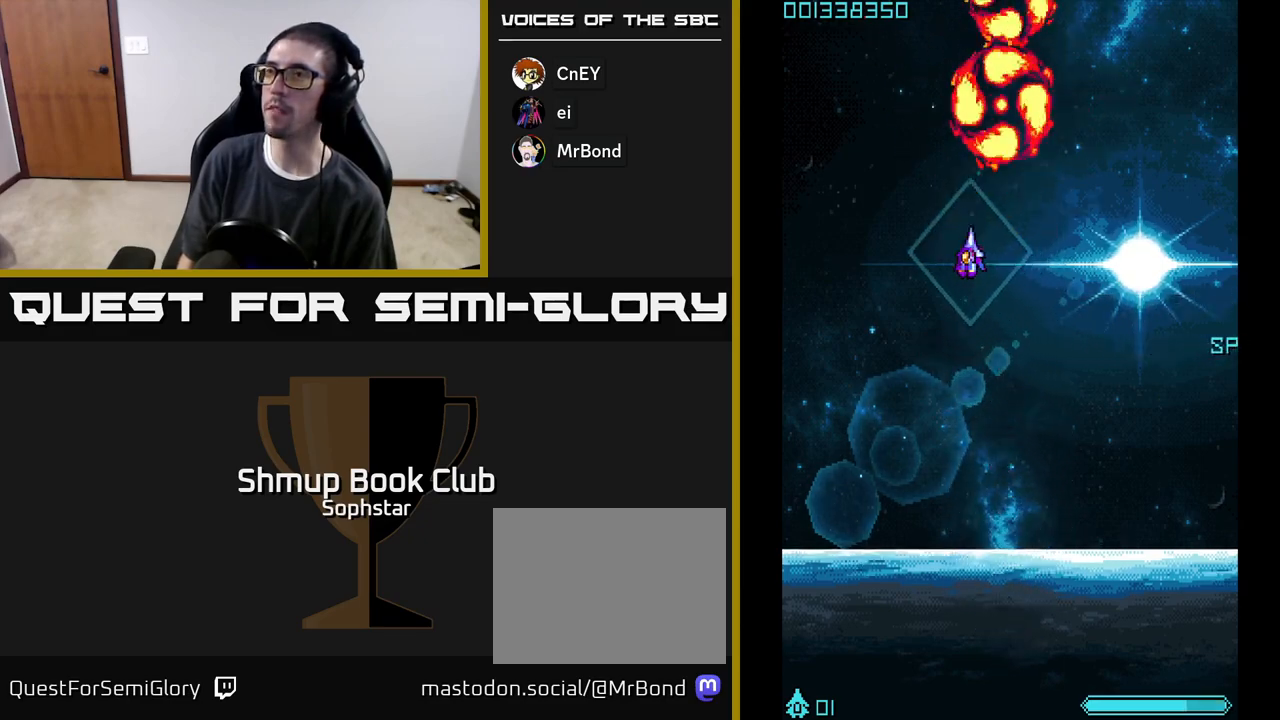
{"buttons": ["A"], "left_stick": "center", "events": [[83, "DPAD_LEFT", "up"]]}
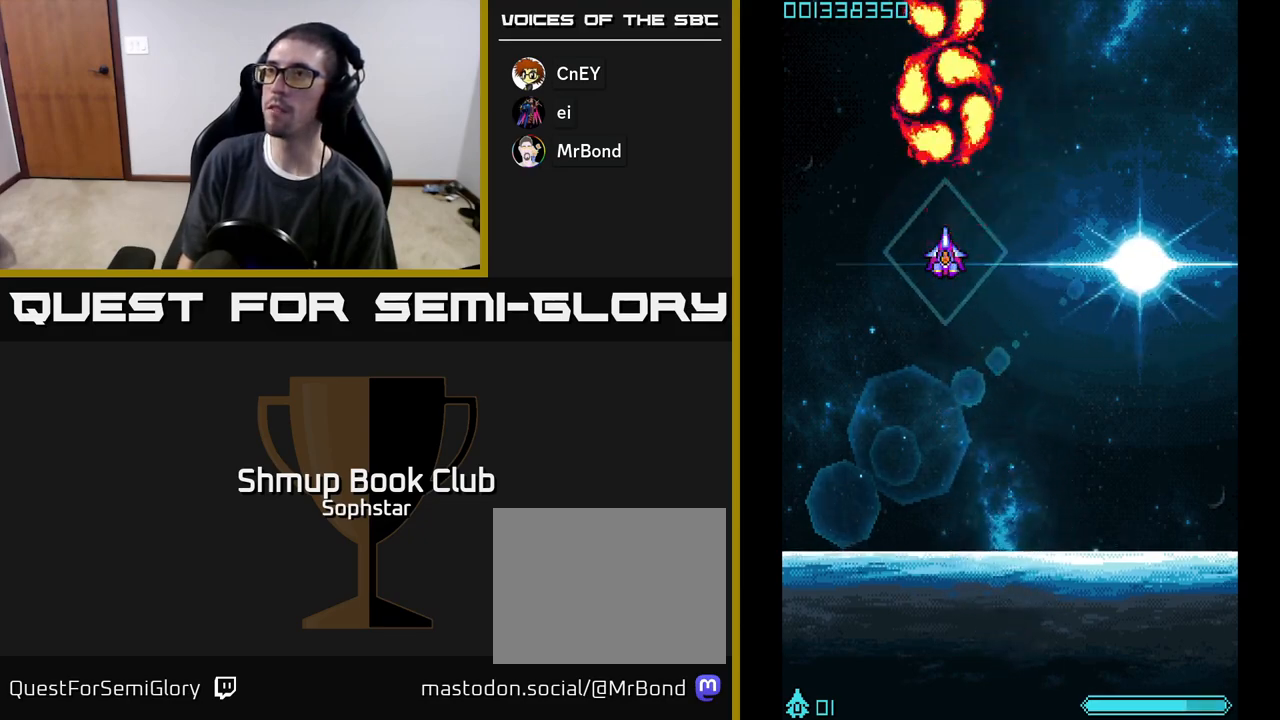
{"buttons": ["A"], "left_stick": "center", "events": [[400, "DPAD_UP", "down"], [417, "DPAD_LEFT", "down"], [483, "DPAD_LEFT", "up"], [500, "DPAD_UP", "up"]]}
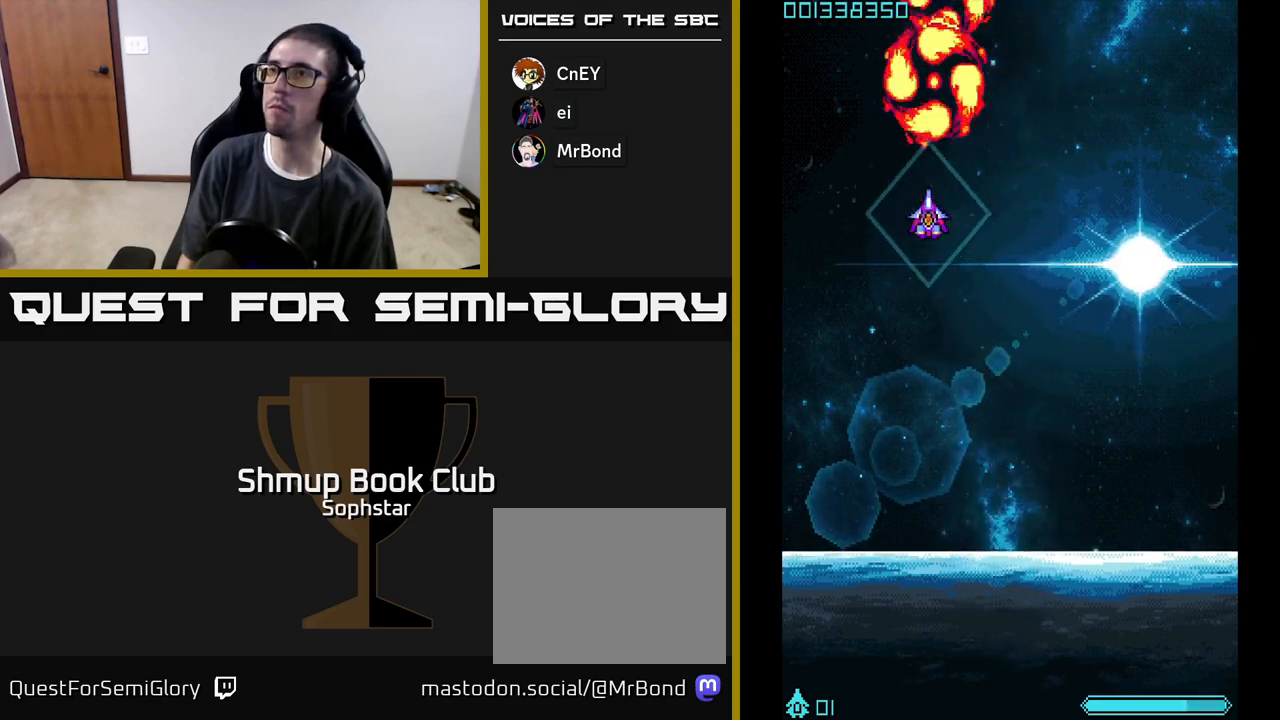
{"buttons": ["A"], "left_stick": "center", "events": []}
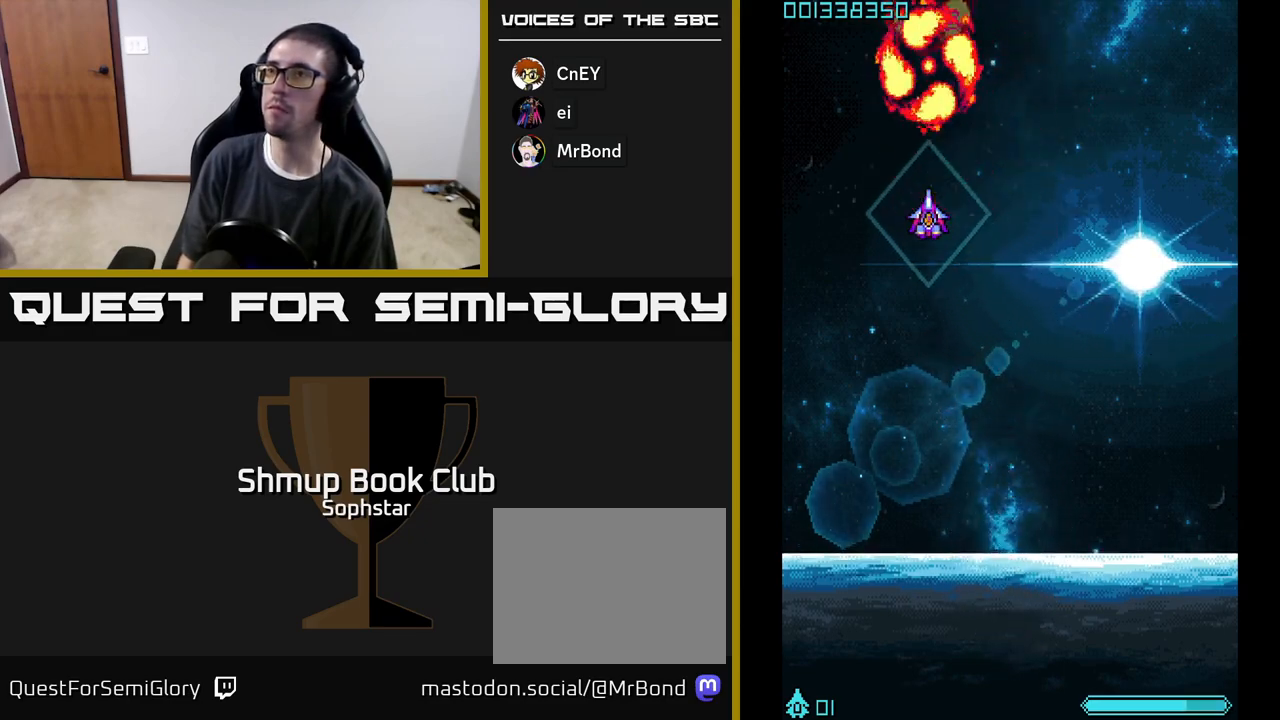
{"buttons": ["A"], "left_stick": "center", "events": []}
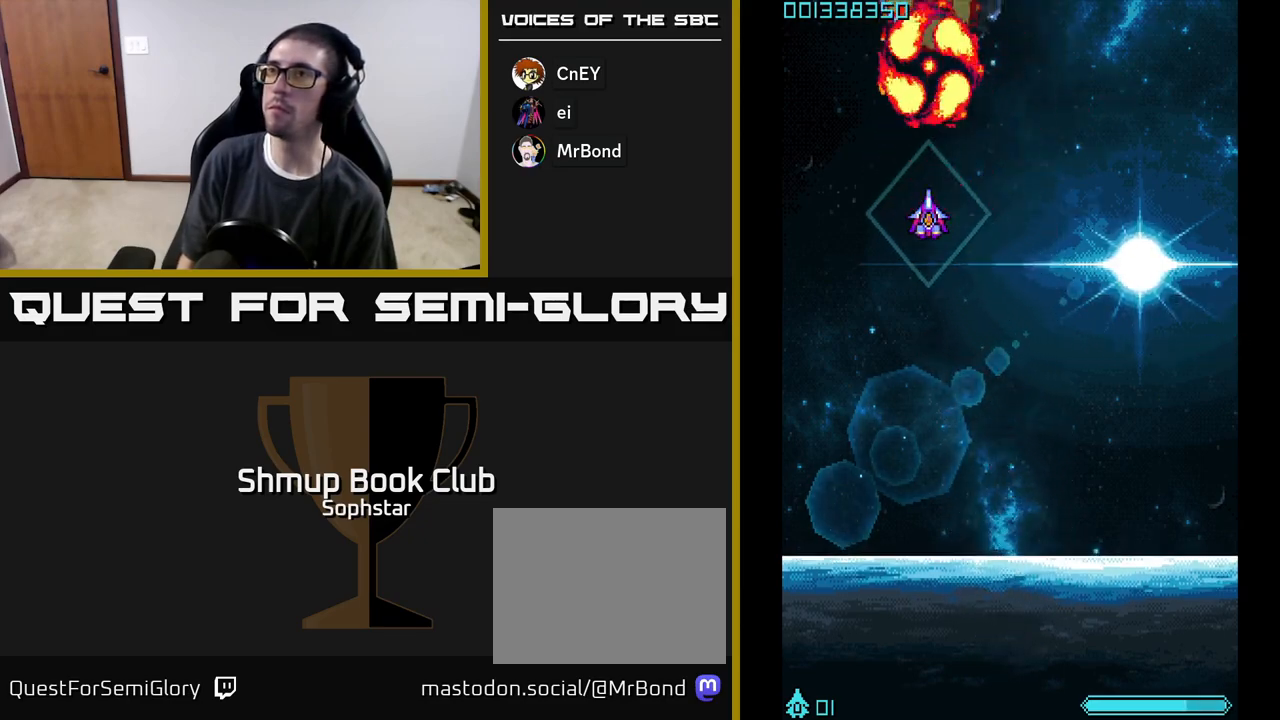
{"buttons": ["A"], "left_stick": "center", "events": []}
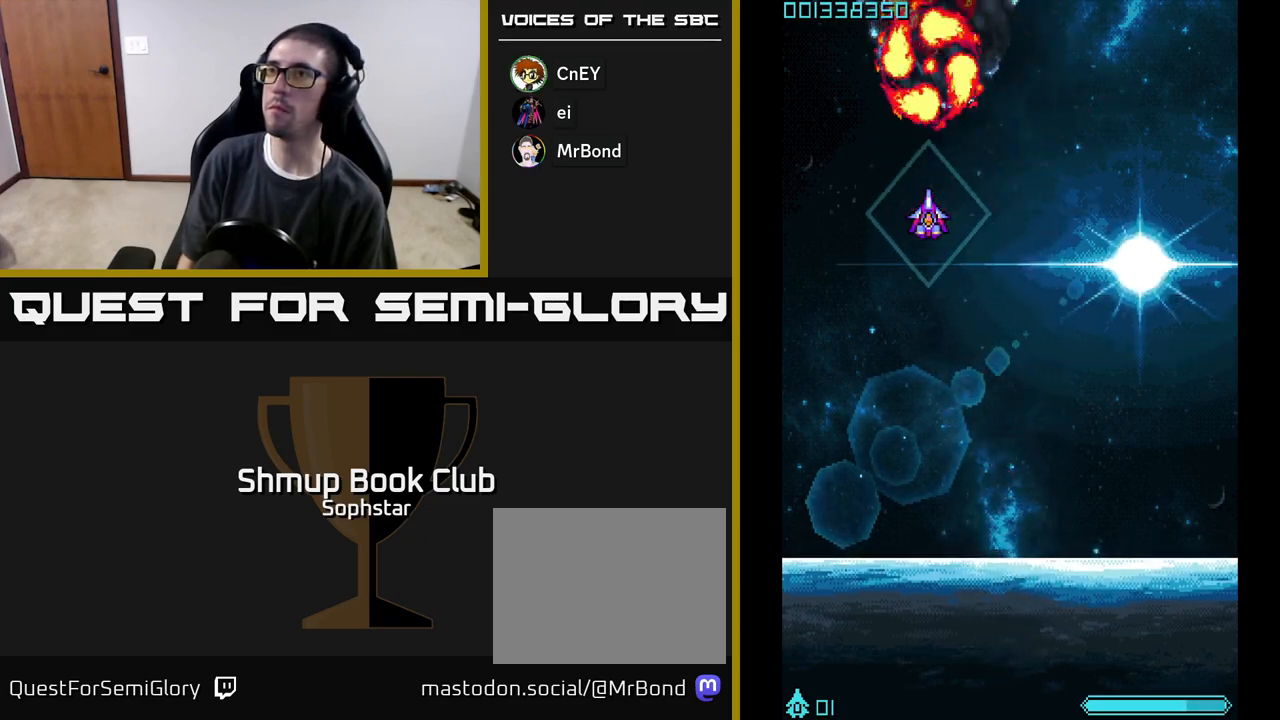
{"buttons": ["A"], "left_stick": "center", "events": []}
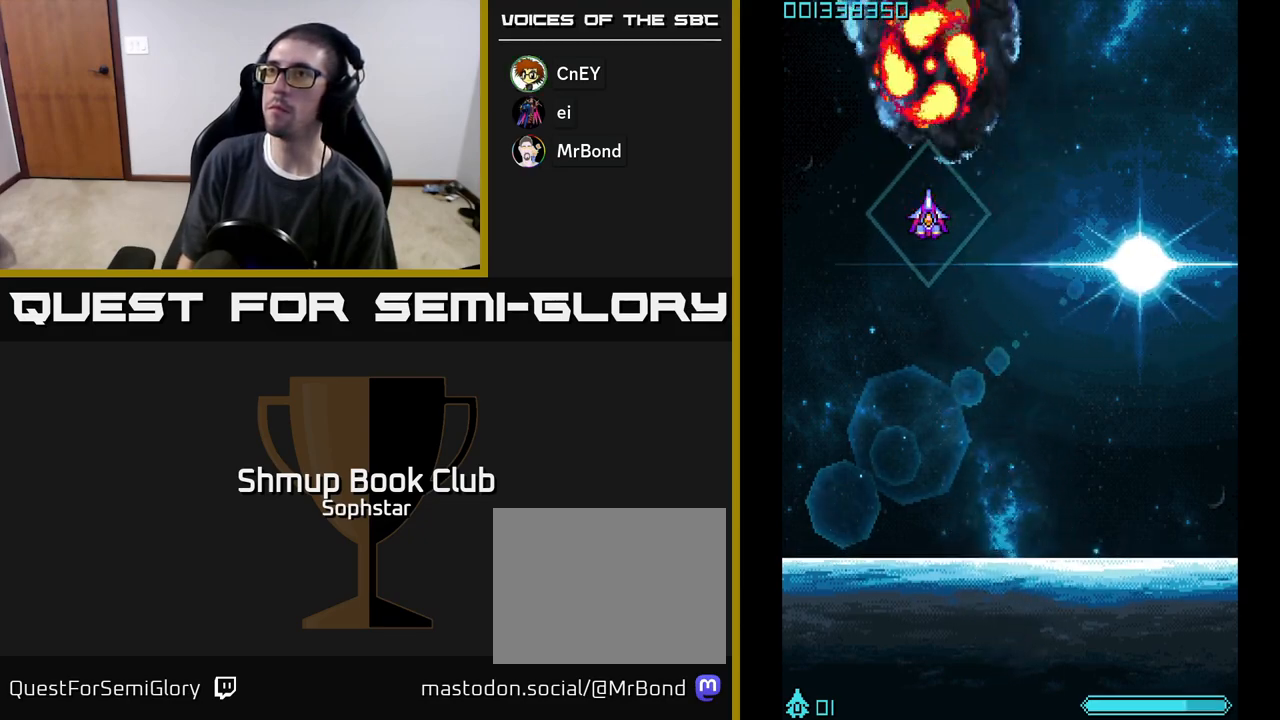
{"buttons": ["A"], "left_stick": "center", "events": [[83, "DPAD_DOWN", "down"], [150, "DPAD_DOWN", "up"]]}
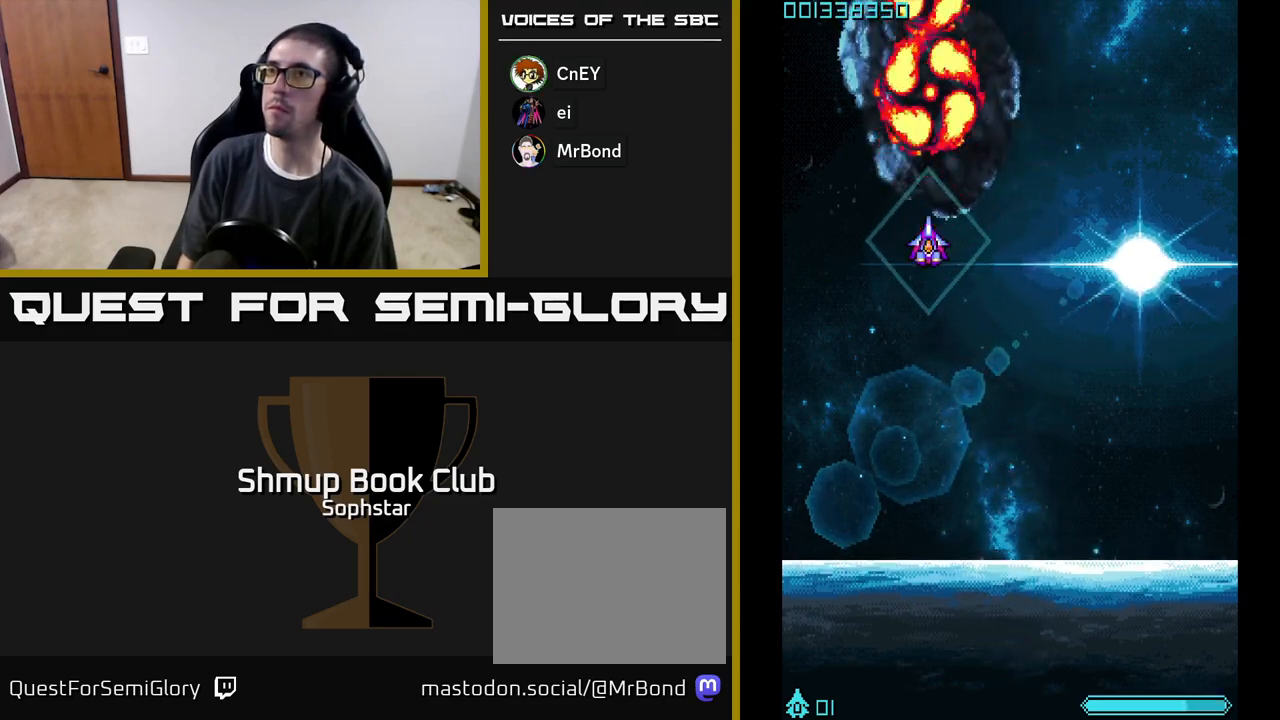
{"buttons": ["A"], "left_stick": "center", "events": []}
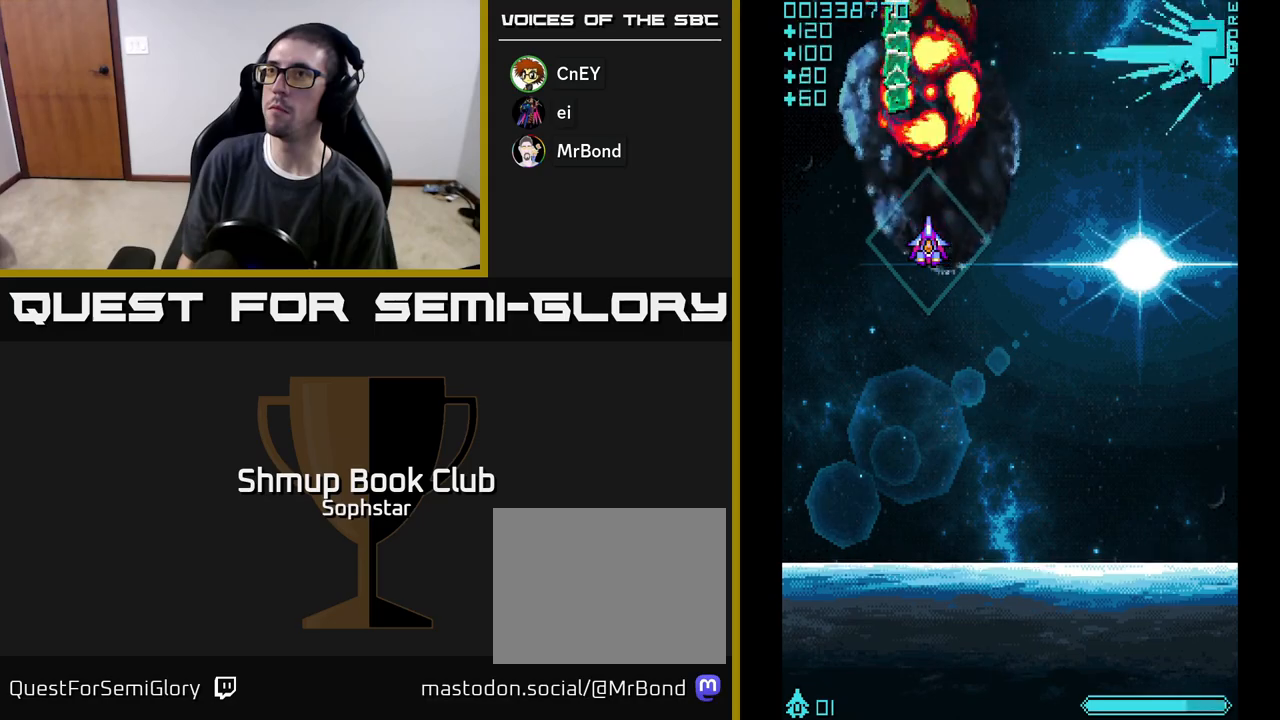
{"buttons": ["A", "DPAD_DOWN", "DPAD_RIGHT"], "left_stick": "center", "events": [[50, "DPAD_LEFT", "down"], [50, "DPAD_UP", "down"], [100, "DPAD_LEFT", "up"], [467, "DPAD_RIGHT", "down"], [467, "DPAD_UP", "up"], [500, "DPAD_DOWN", "down"]]}
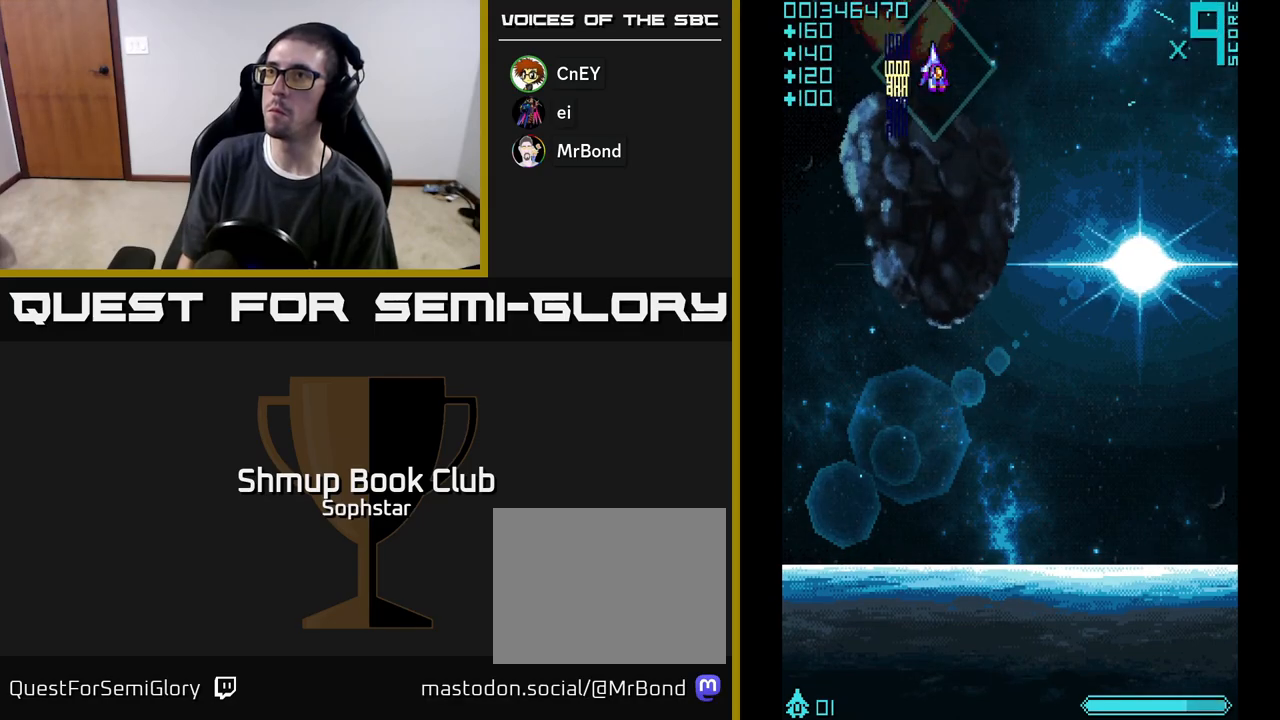
{"buttons": ["A", "DPAD_DOWN", "DPAD_RIGHT"], "left_stick": "center", "events": []}
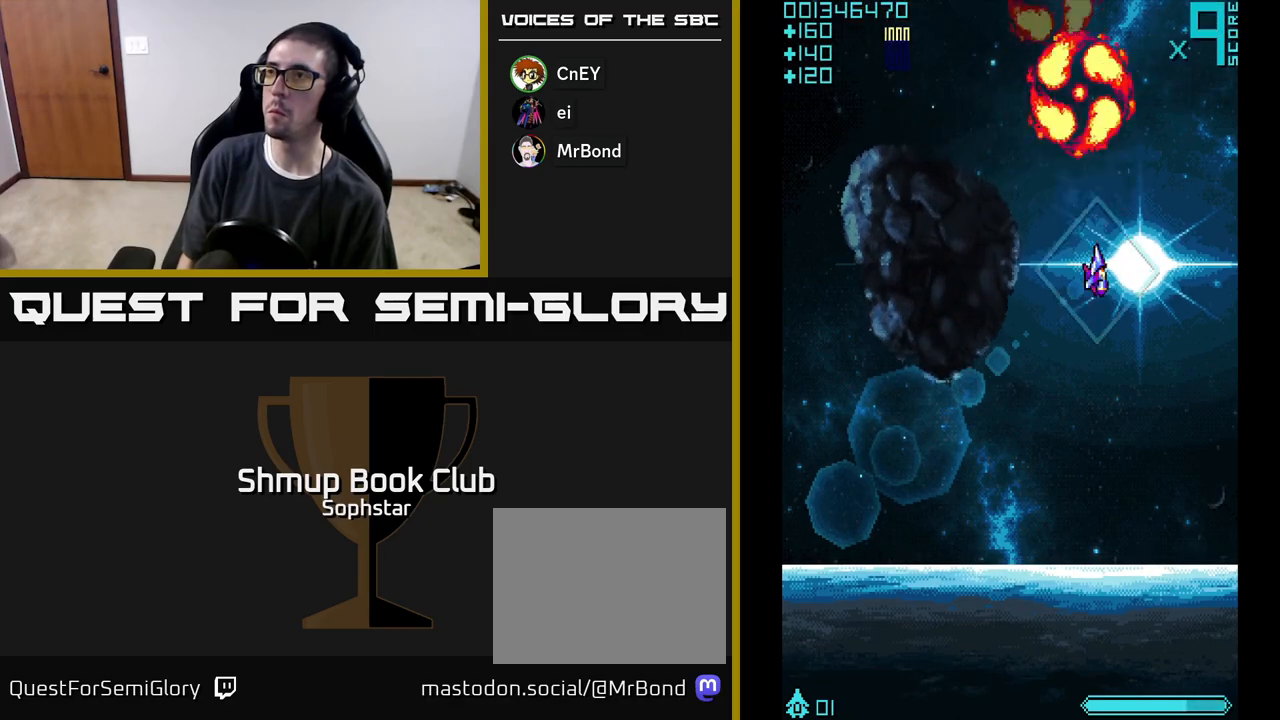
{"buttons": ["A"], "left_stick": "center", "events": [[17, "DPAD_RIGHT", "up"], [67, "DPAD_DOWN", "up"], [317, "DPAD_UP", "down"], [350, "DPAD_RIGHT", "down"], [417, "DPAD_RIGHT", "up"], [483, "DPAD_UP", "up"]]}
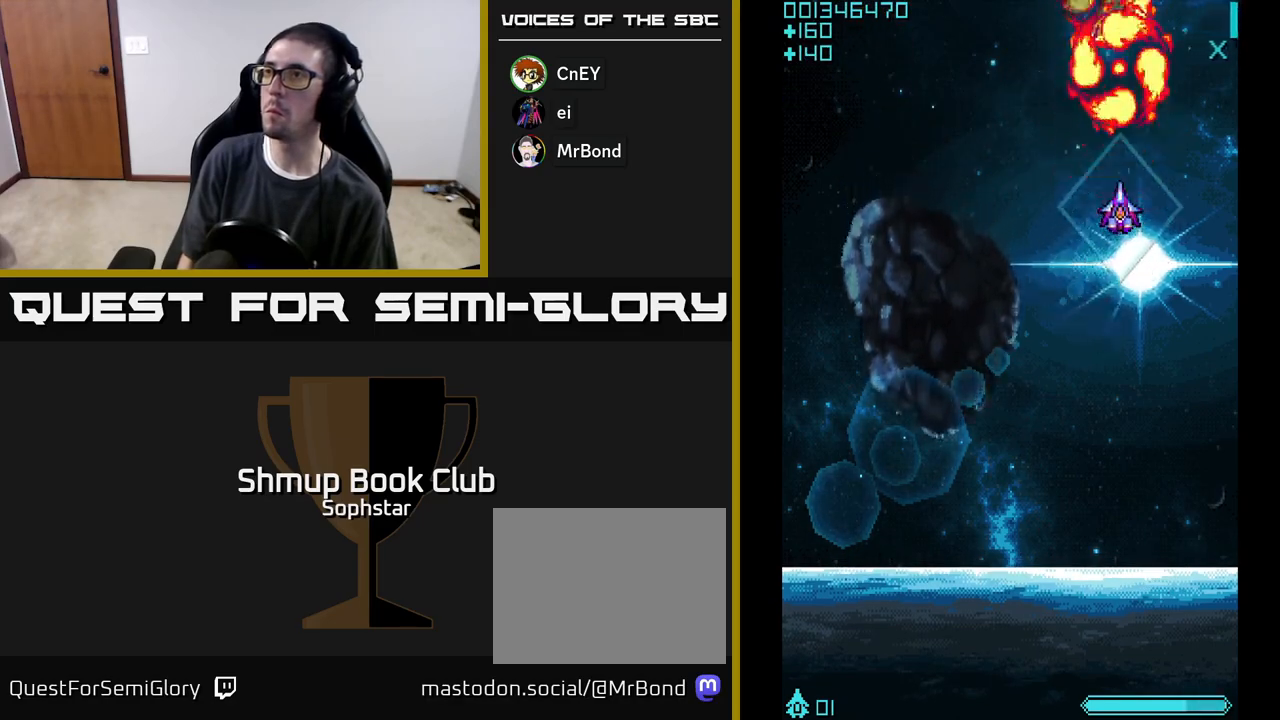
{"buttons": ["A"], "left_stick": "center", "events": []}
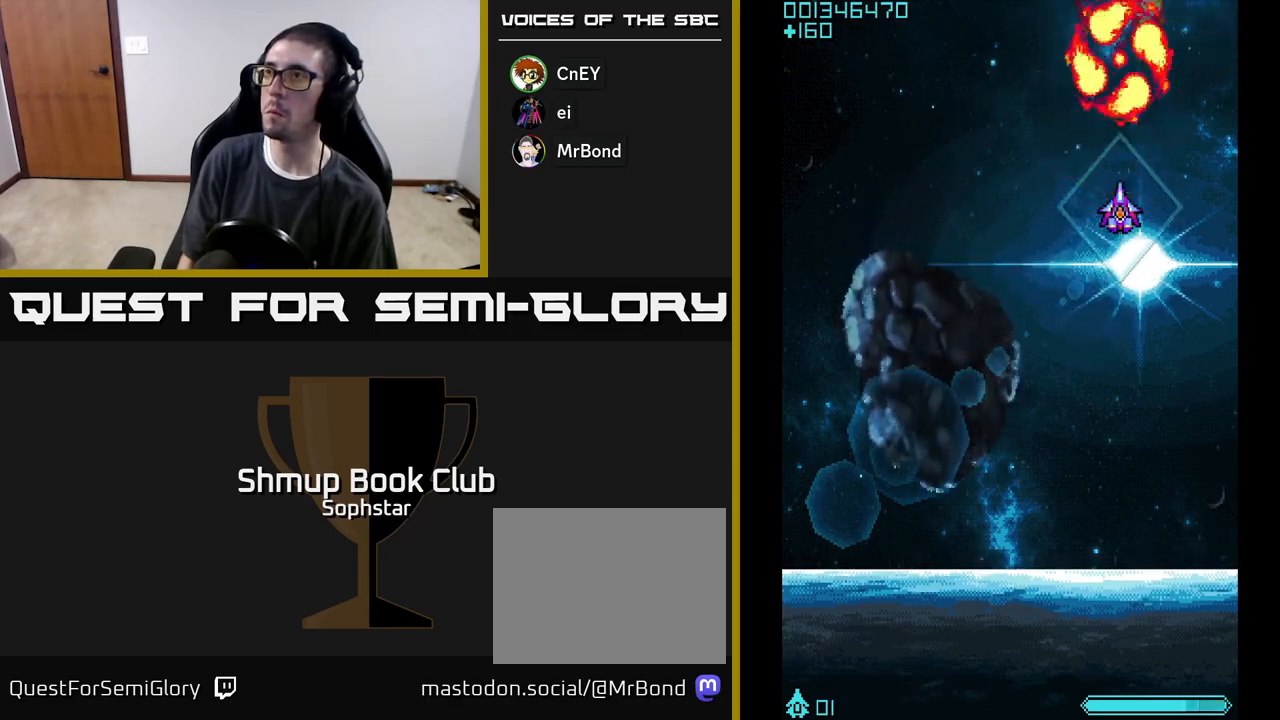
{"buttons": ["A"], "left_stick": "center", "events": []}
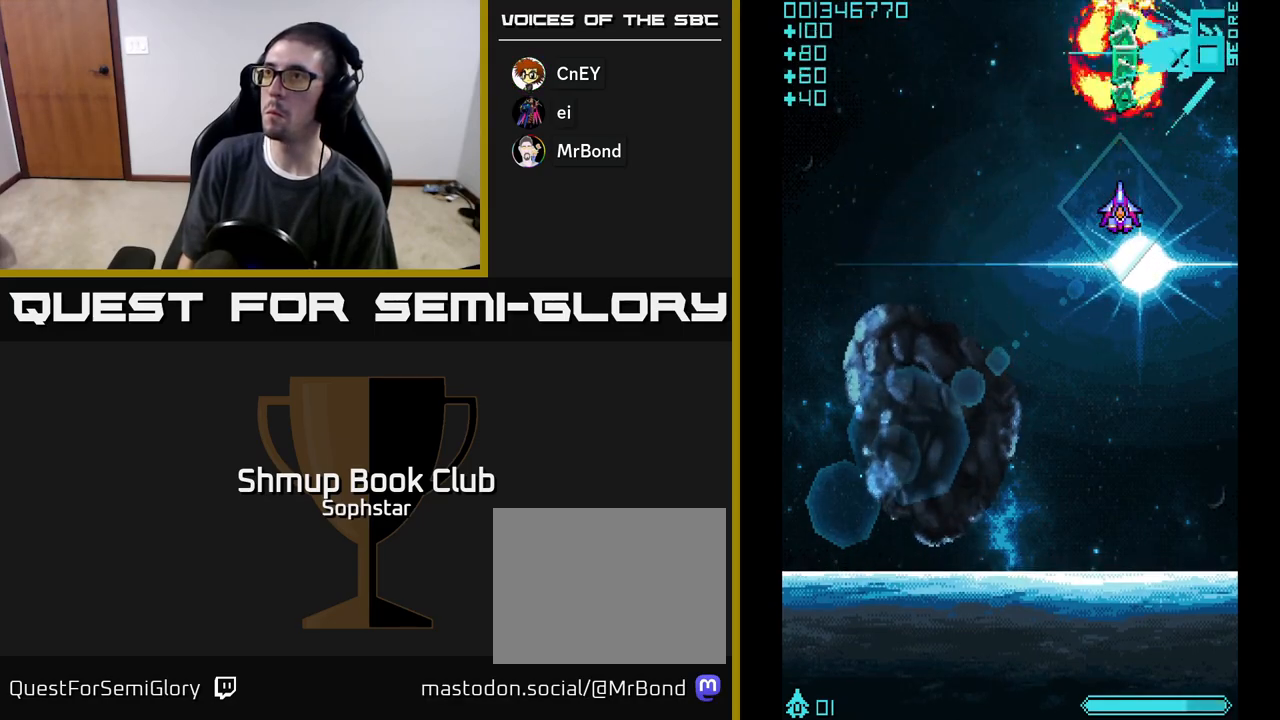
{"buttons": ["A", "DPAD_DOWN"], "left_stick": "center", "events": [[83, "DPAD_UP", "down"], [450, "DPAD_UP", "up"], [467, "DPAD_DOWN", "down"]]}
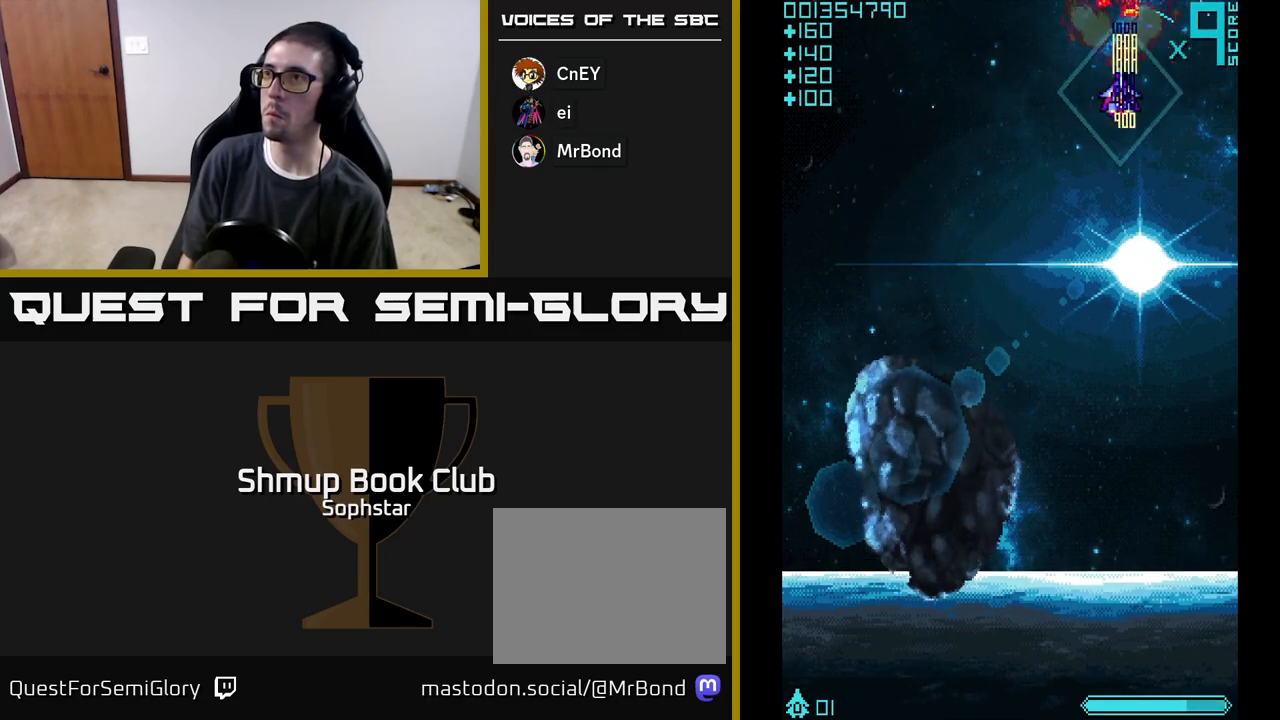
{"buttons": ["A", "DPAD_DOWN"], "left_stick": "center", "events": [[233, "DPAD_LEFT", "down"], [450, "DPAD_LEFT", "up"]]}
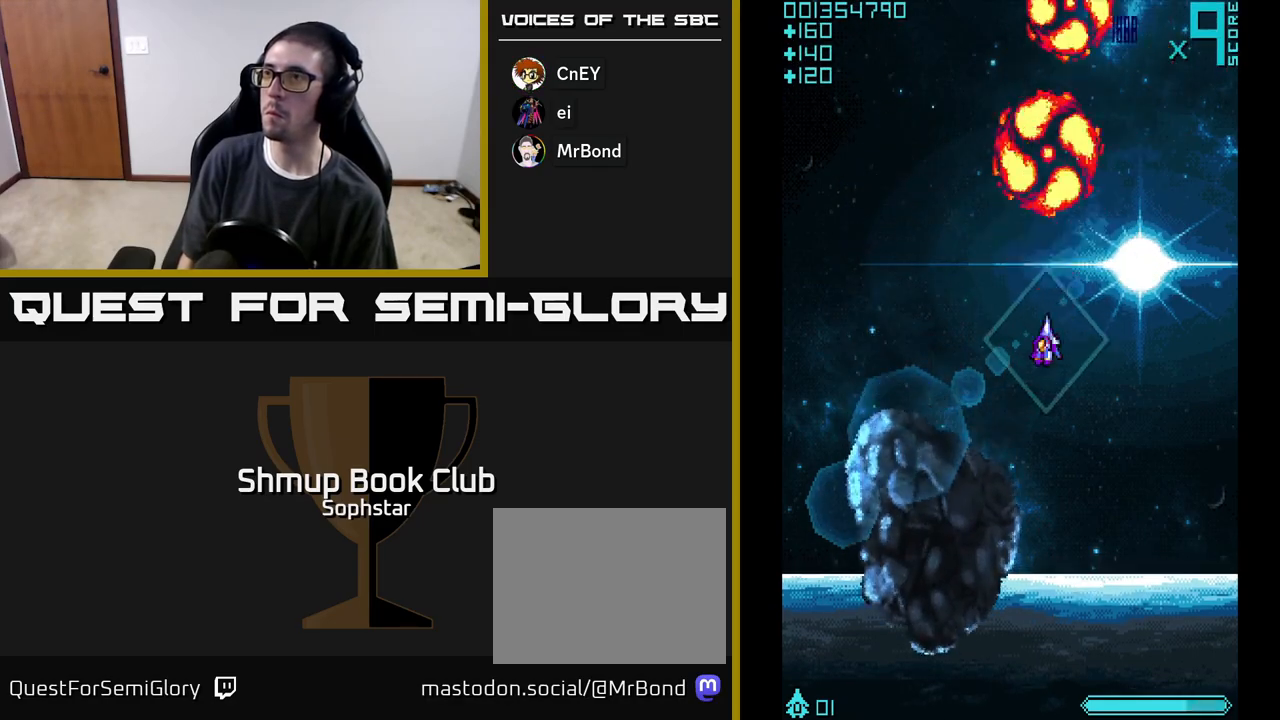
{"buttons": ["A", "DPAD_UP", "DPAD_LEFT"], "left_stick": "center", "events": [[50, "DPAD_RIGHT", "down"], [183, "DPAD_DOWN", "up"], [183, "DPAD_RIGHT", "up"], [250, "DPAD_LEFT", "down"], [450, "DPAD_UP", "down"]]}
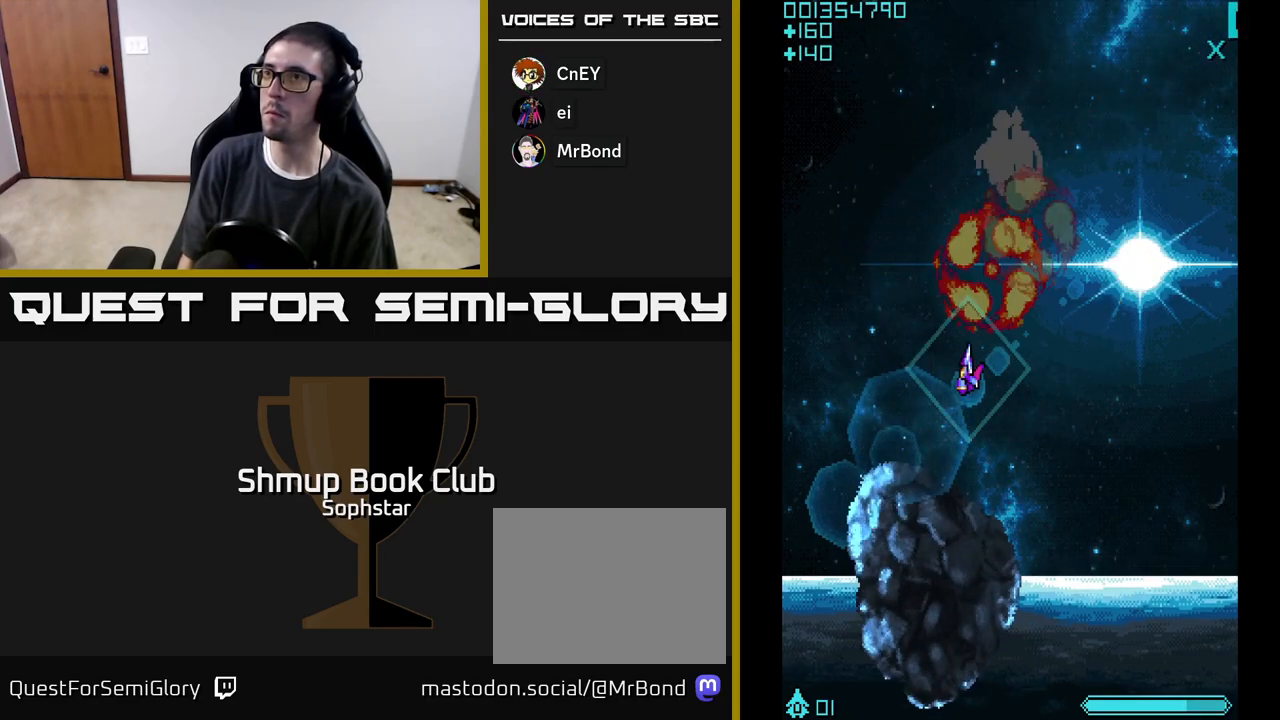
{"buttons": ["A", "DPAD_UP", "DPAD_LEFT"], "left_stick": "center", "events": [[117, "DPAD_LEFT", "up"], [150, "DPAD_RIGHT", "down"], [150, "DPAD_UP", "up"], [250, "DPAD_DOWN", "down"], [400, "DPAD_DOWN", "up"], [417, "DPAD_RIGHT", "up"], [467, "DPAD_LEFT", "down"], [467, "DPAD_UP", "down"]]}
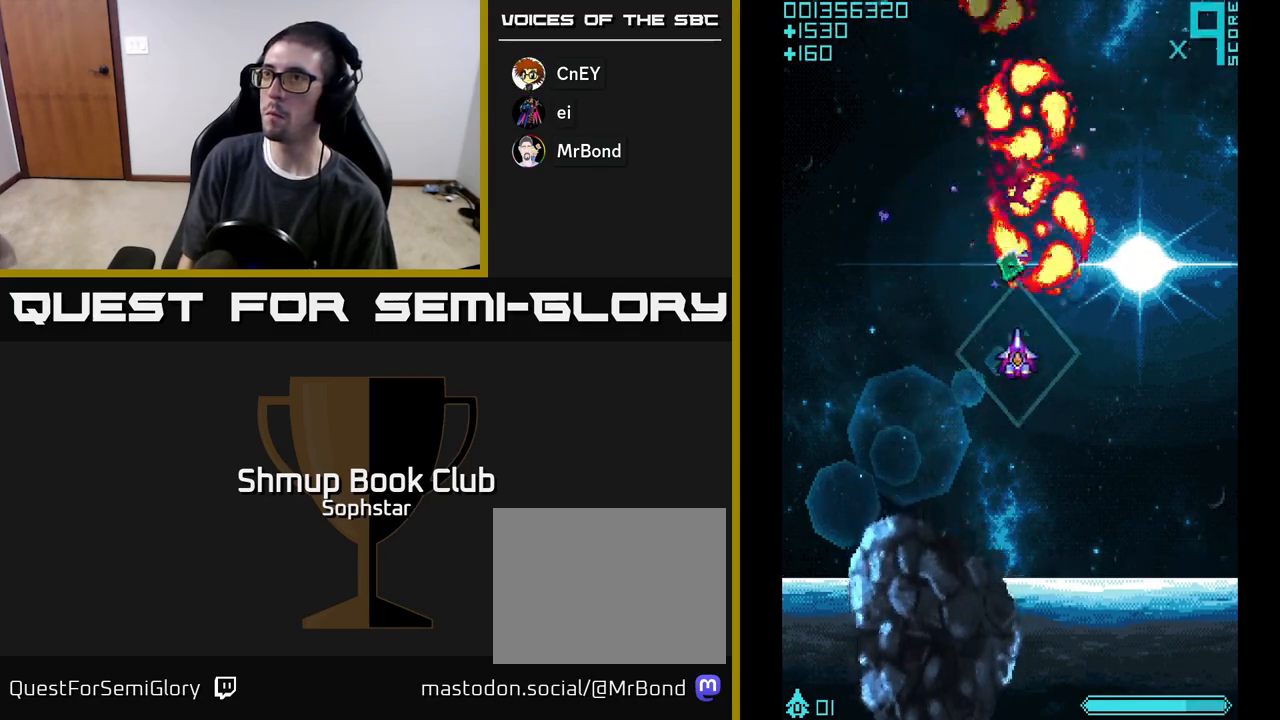
{"buttons": ["A", "DPAD_DOWN"], "left_stick": "center", "events": [[67, "DPAD_LEFT", "up"], [100, "DPAD_RIGHT", "down"], [167, "DPAD_RIGHT", "up"], [200, "DPAD_LEFT", "down"], [217, "DPAD_UP", "up"], [483, "DPAD_DOWN", "down"], [483, "DPAD_LEFT", "up"]]}
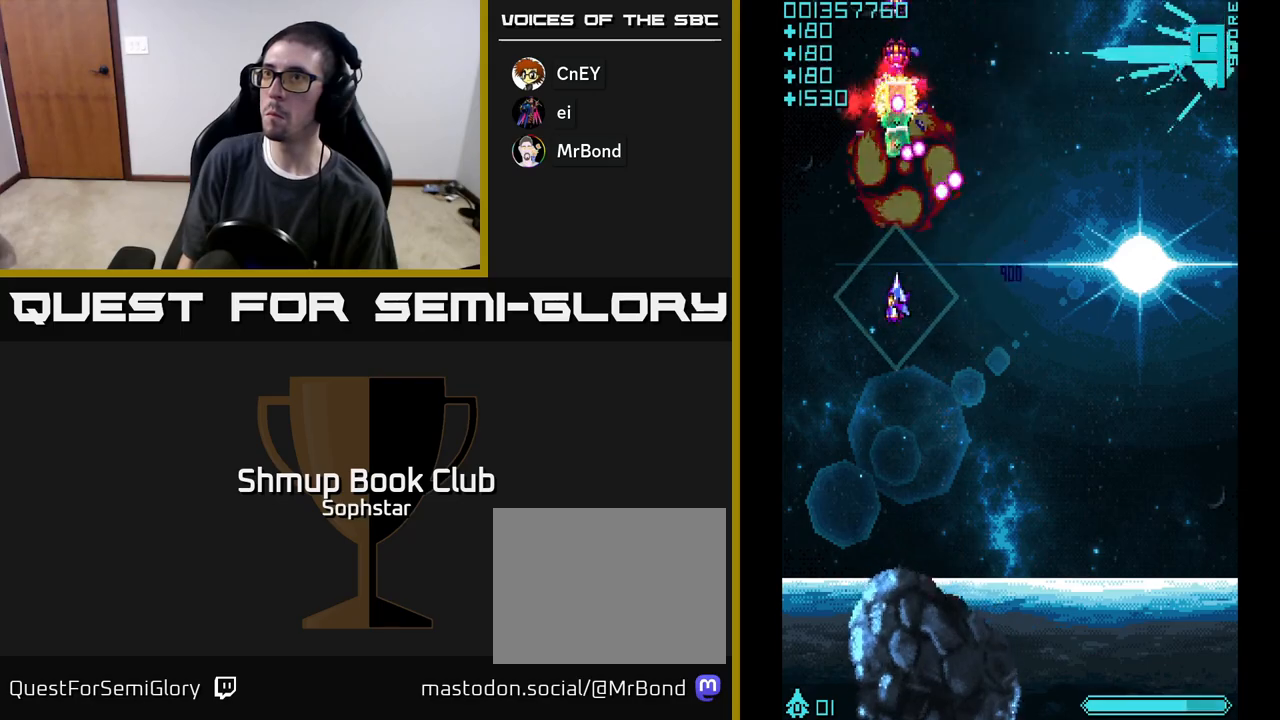
{"buttons": ["A", "DPAD_UP", "DPAD_LEFT"], "left_stick": "center", "events": [[83, "DPAD_DOWN", "up"], [400, "DPAD_LEFT", "down"], [500, "DPAD_UP", "down"]]}
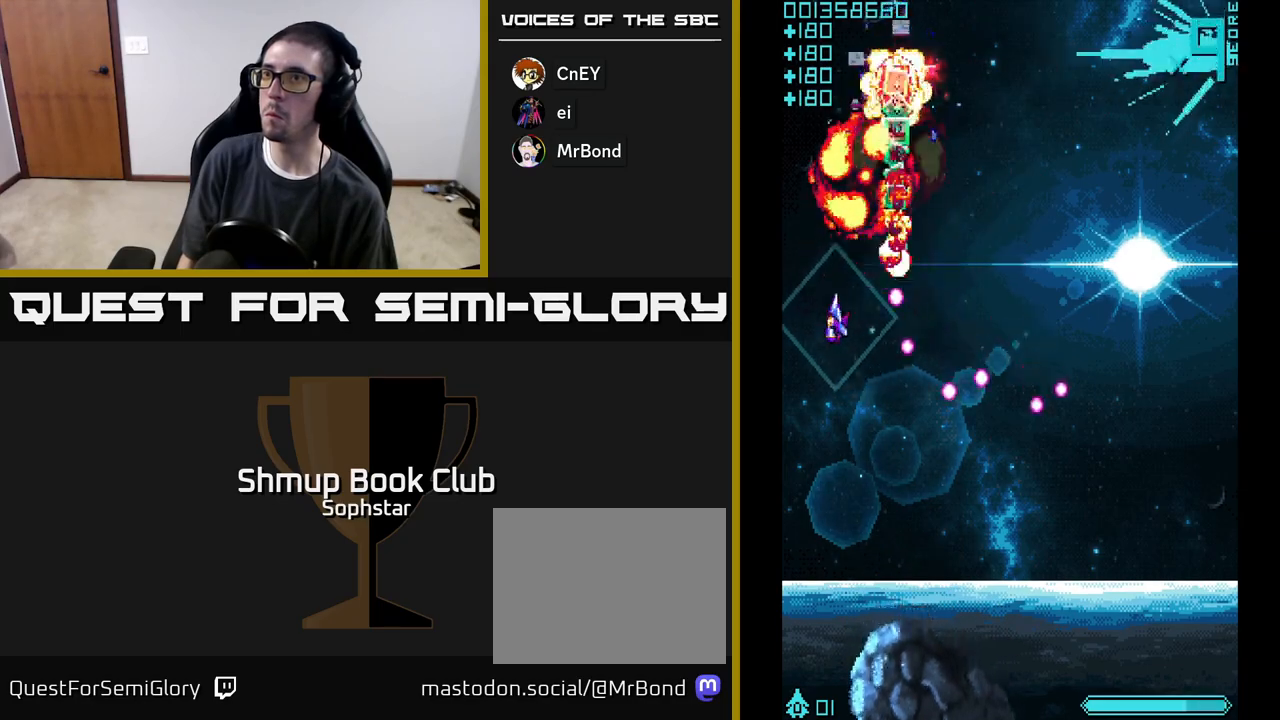
{"buttons": ["A", "DPAD_UP"], "left_stick": "center", "events": [[33, "DPAD_LEFT", "up"], [167, "DPAD_RIGHT", "down"], [183, "DPAD_UP", "up"], [233, "DPAD_DOWN", "down"], [383, "DPAD_DOWN", "up"], [383, "DPAD_RIGHT", "up"], [400, "DPAD_UP", "down"]]}
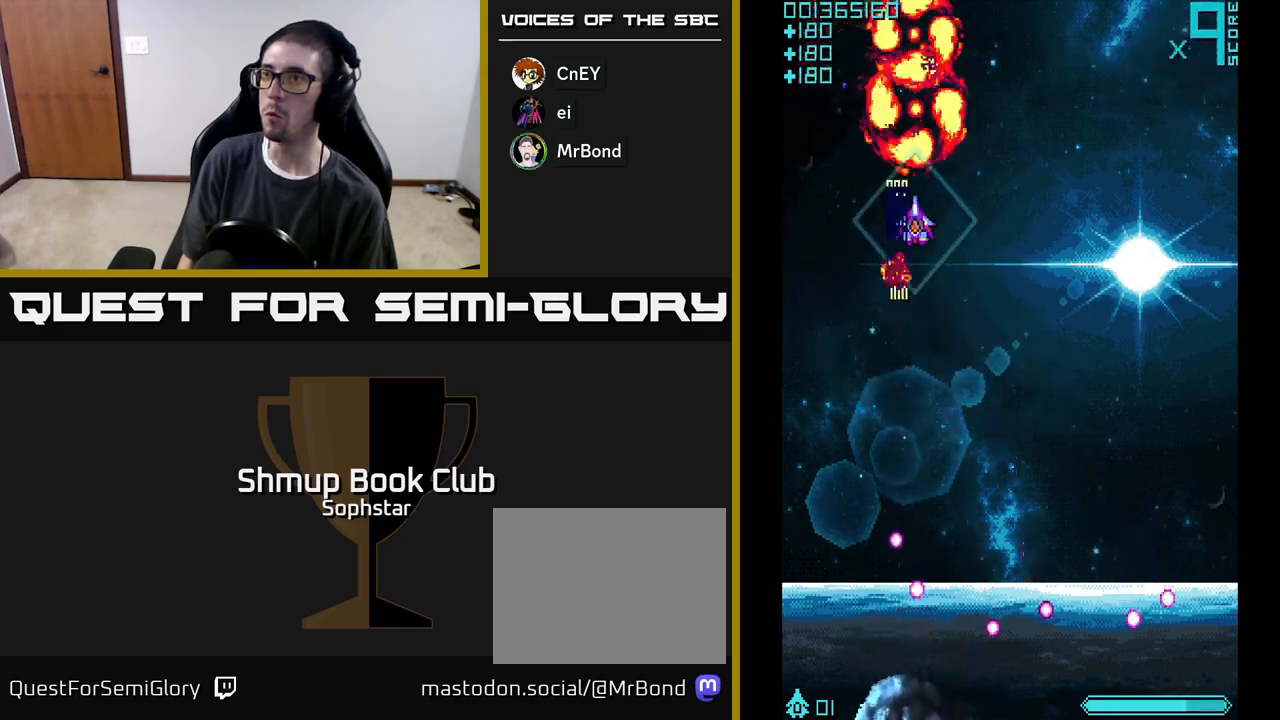
{"buttons": ["A", "DPAD_DOWN"], "left_stick": "center", "events": [[33, "DPAD_RIGHT", "down"], [33, "DPAD_UP", "up"], [133, "DPAD_DOWN", "down"], [250, "DPAD_DOWN", "up"], [417, "DPAD_DOWN", "down"], [450, "DPAD_RIGHT", "up"]]}
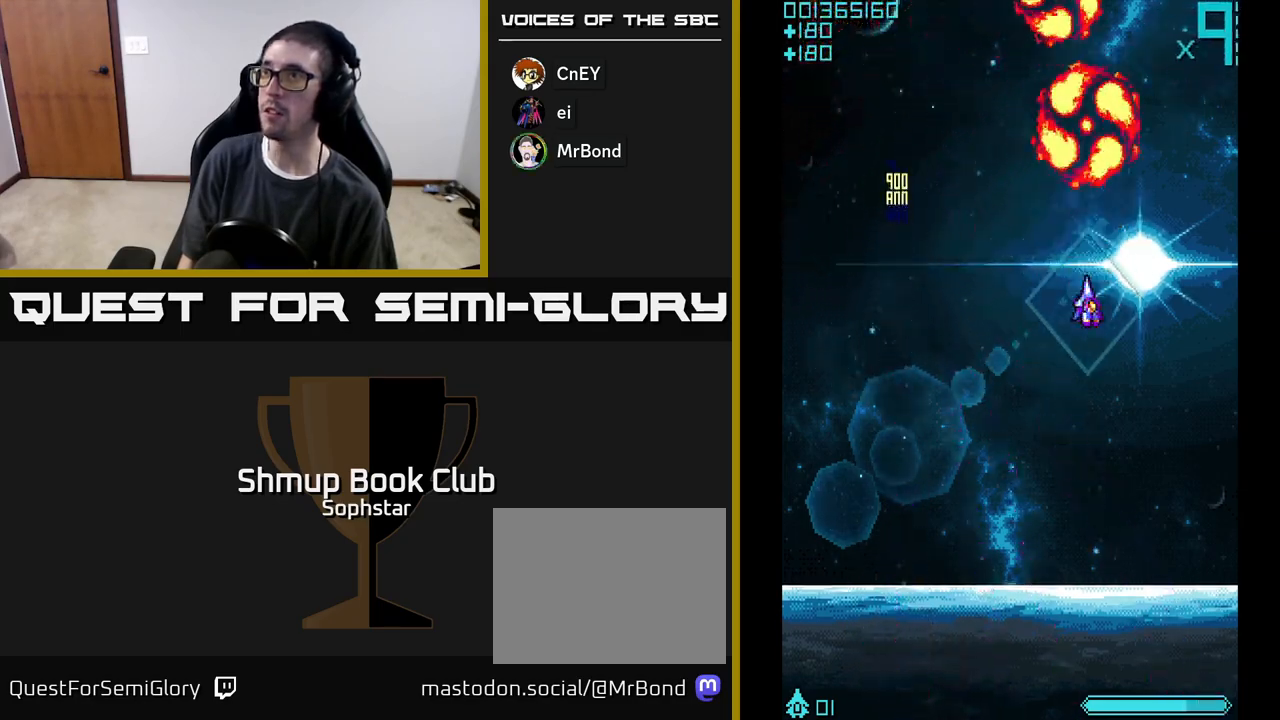
{"buttons": ["A", "DPAD_RIGHT"], "left_stick": "center", "events": [[17, "DPAD_DOWN", "up"], [233, "DPAD_UP", "down"], [350, "DPAD_UP", "up"], [483, "DPAD_RIGHT", "down"]]}